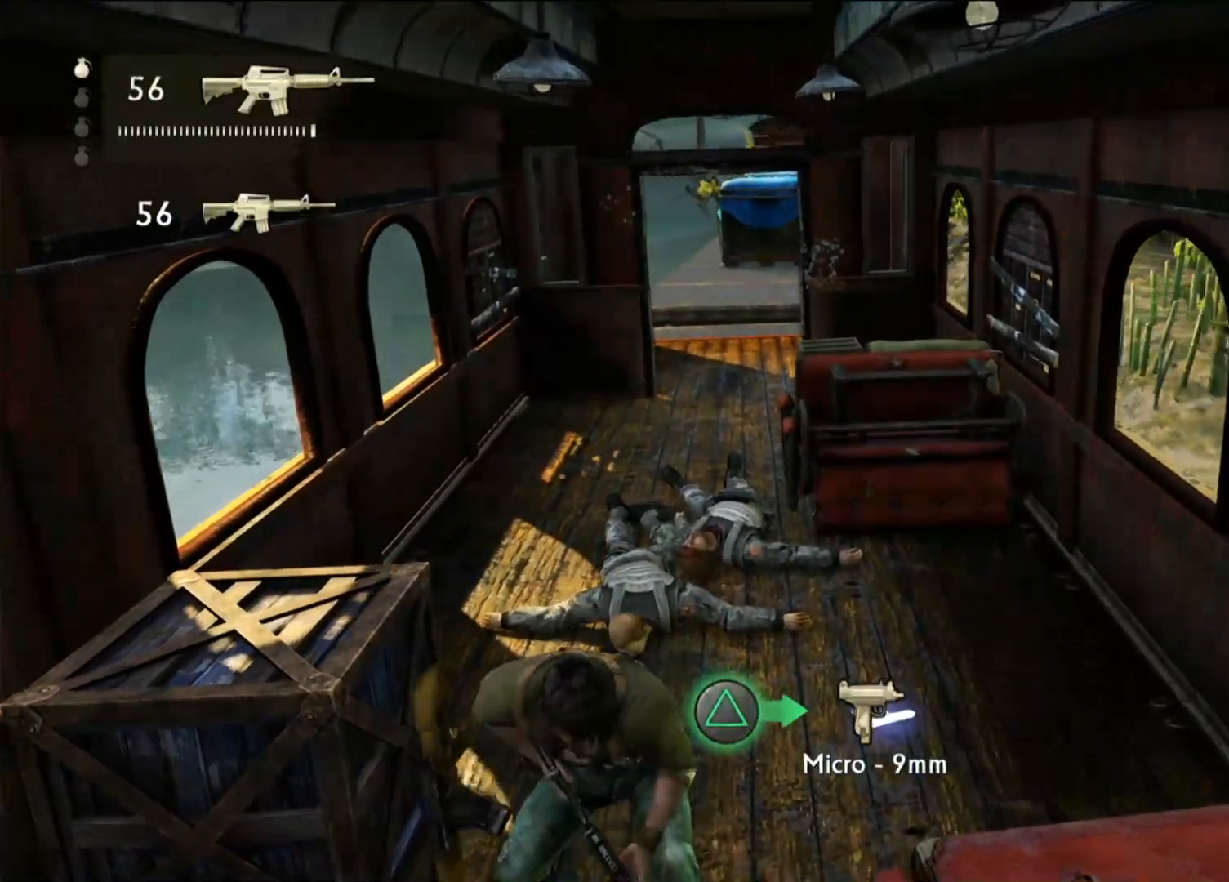
Gameplay with a controller (PlayStation layout); each line is a JSON object with the inputs held at the frame after it (dt_ms = milliseconds from this image to that frame). "events" lists button and stick changes between this image and that frame as [ms after this image, input, new state], when the widget could be followed in between. Not read: L2.
{"dt_ms": 500, "buttons": [], "left_stick": "center", "right_stick": "center", "events": [[33, "left_stick", "down"], [100, "TRIANGLE", "down"], [267, "TRIANGLE", "up"], [267, "left_stick", "center"]]}
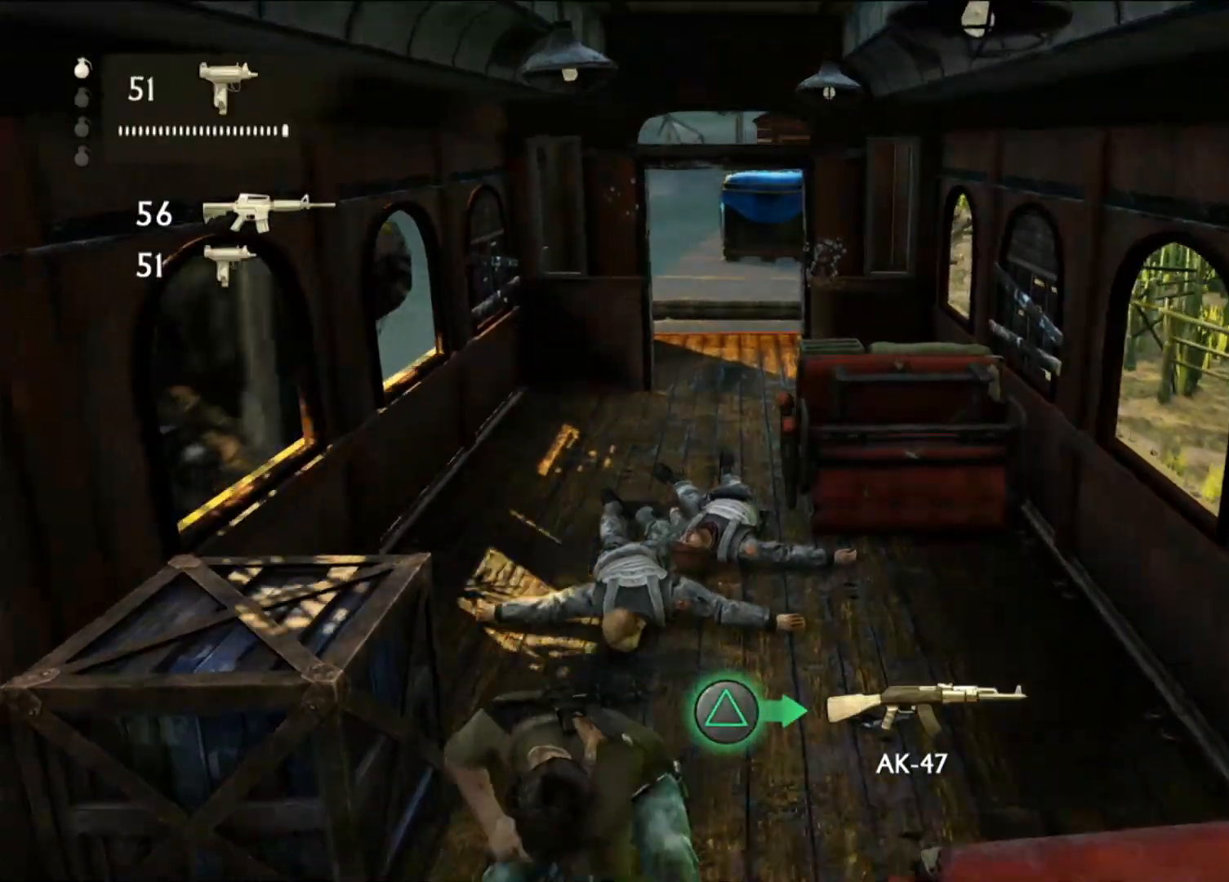
{"dt_ms": 500, "buttons": ["TRIANGLE"], "left_stick": "center", "right_stick": "center", "events": [[367, "TRIANGLE", "down"]]}
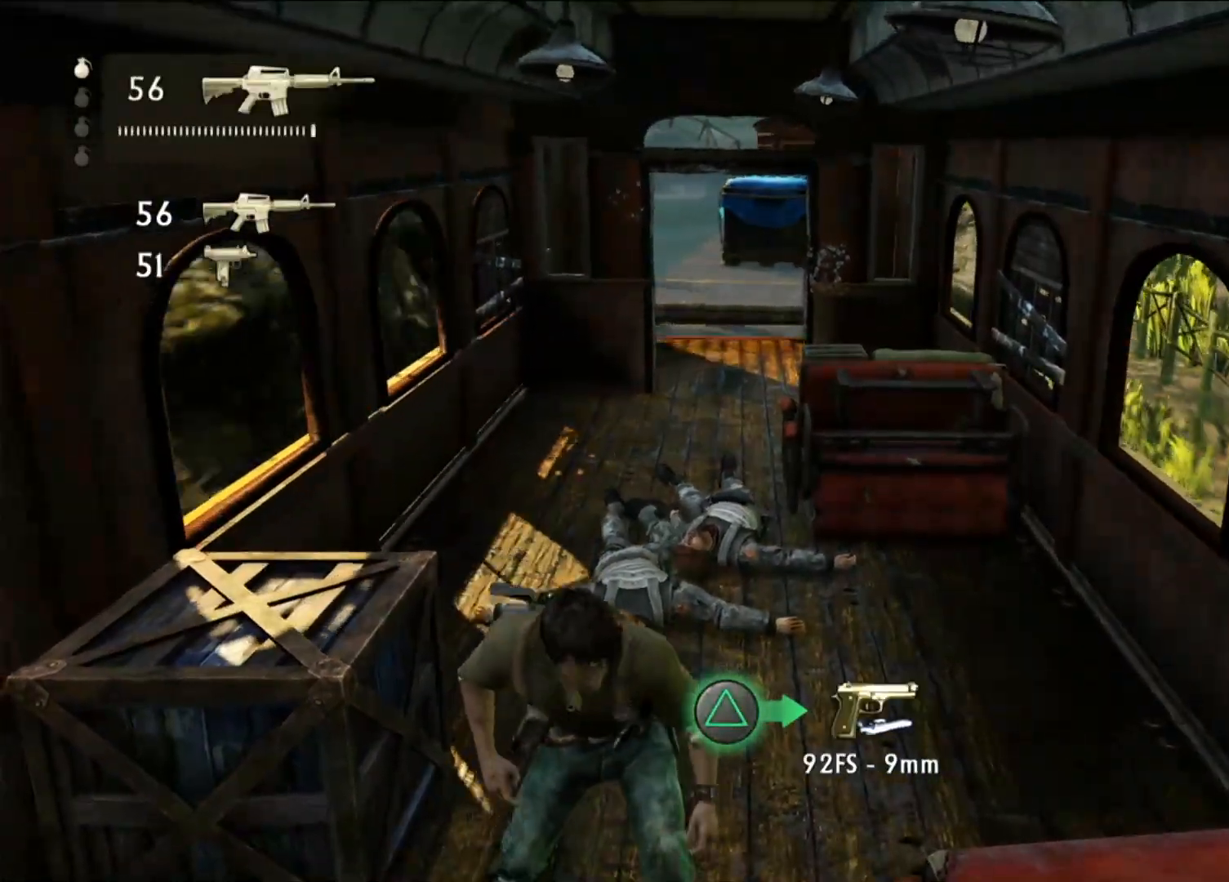
{"dt_ms": 500, "buttons": [], "left_stick": "up", "right_stick": "right", "events": [[33, "TRIANGLE", "up"], [400, "left_stick", "up"], [417, "right_stick", "right"]]}
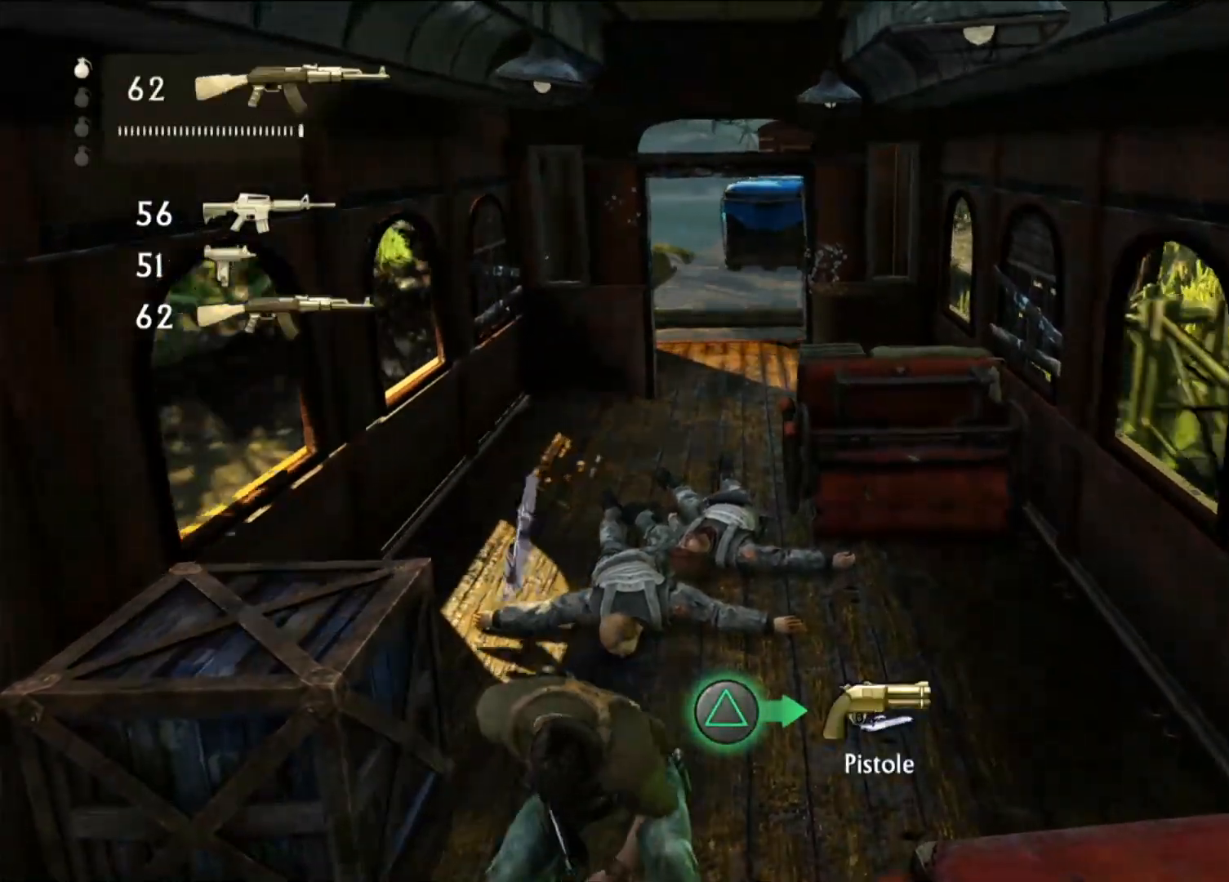
{"dt_ms": 500, "buttons": [], "left_stick": "up-left", "right_stick": "center", "events": [[167, "right_stick", "center"], [450, "left_stick", "up-left"]]}
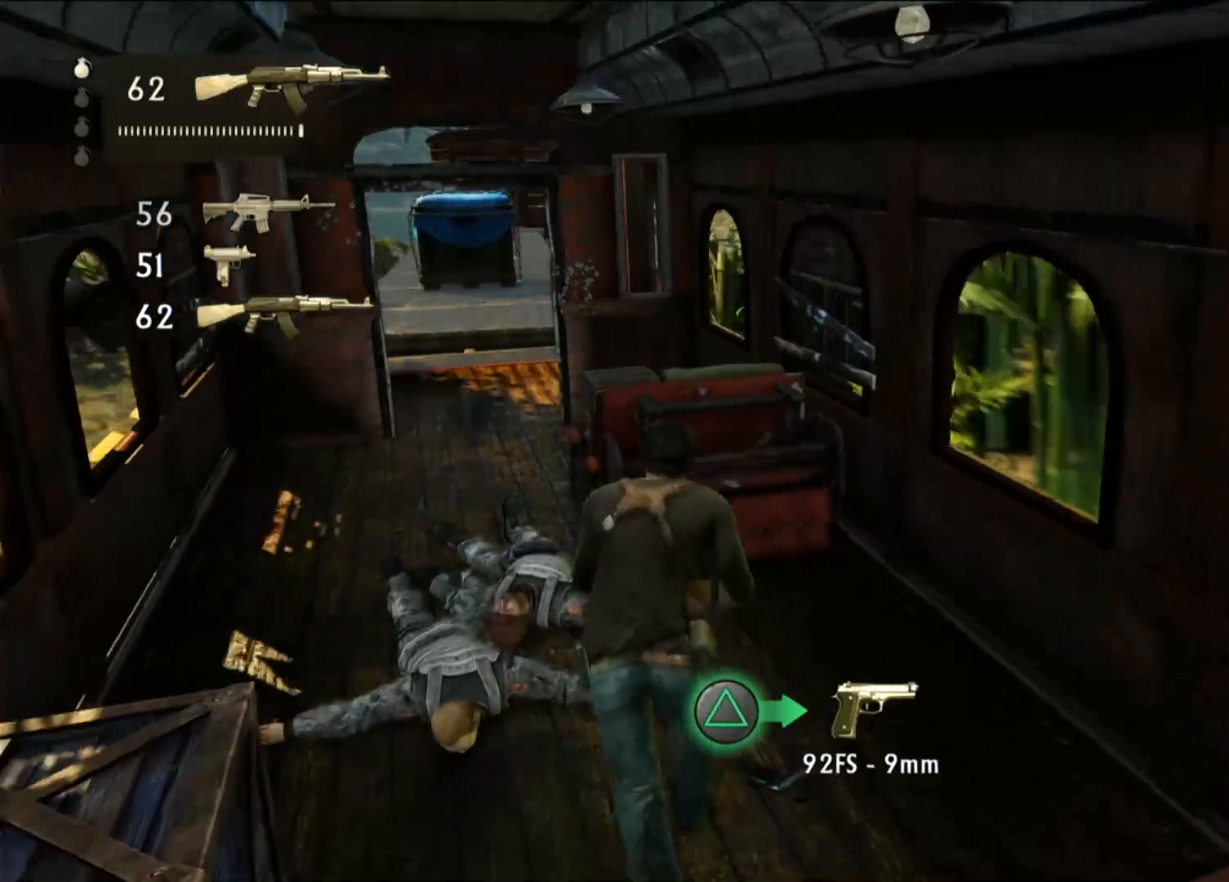
{"dt_ms": 500, "buttons": [], "left_stick": "down", "right_stick": "center", "events": [[167, "R2", "down"], [200, "left_stick", "down-left"], [217, "R2", "up"], [250, "left_stick", "down"]]}
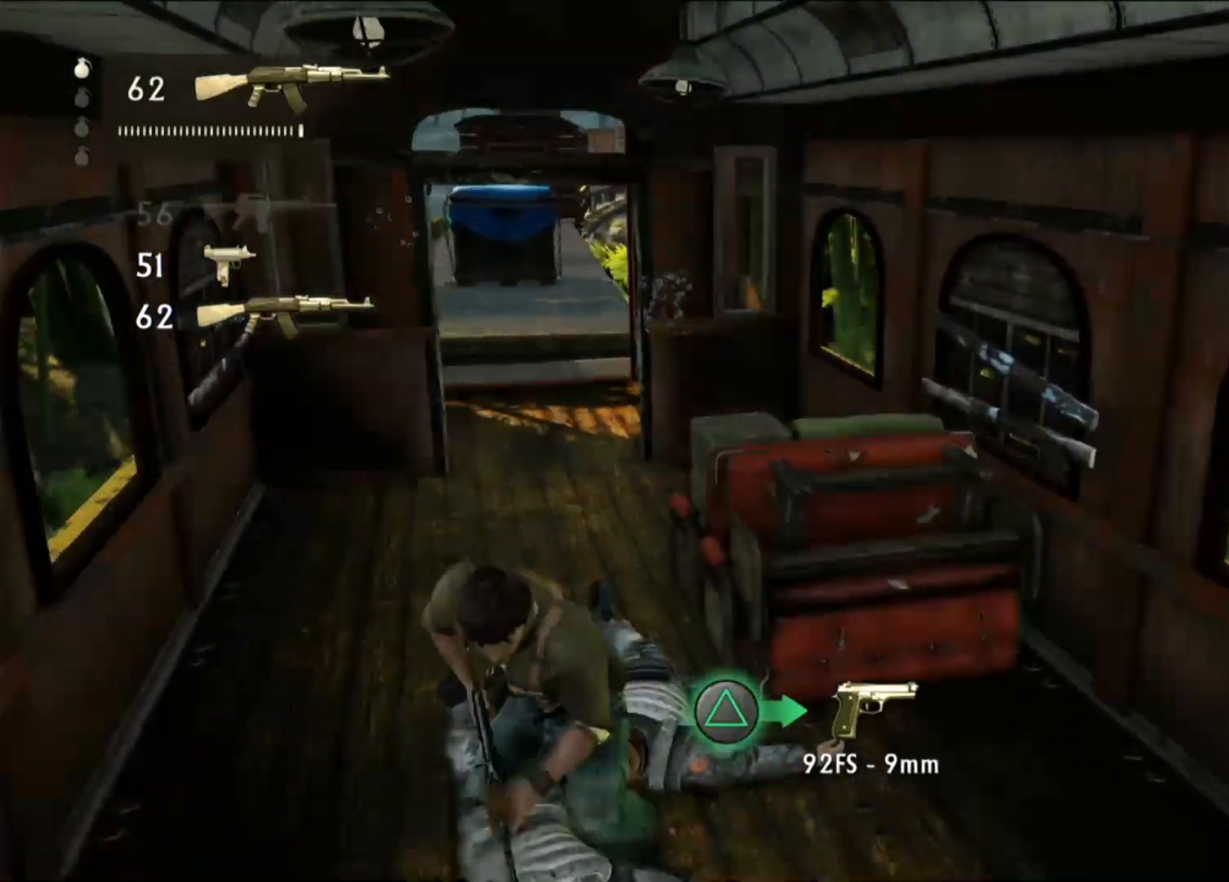
{"dt_ms": 500, "buttons": ["TRIANGLE"], "left_stick": "center", "right_stick": "center", "events": [[267, "left_stick", "center"], [383, "TRIANGLE", "down"]]}
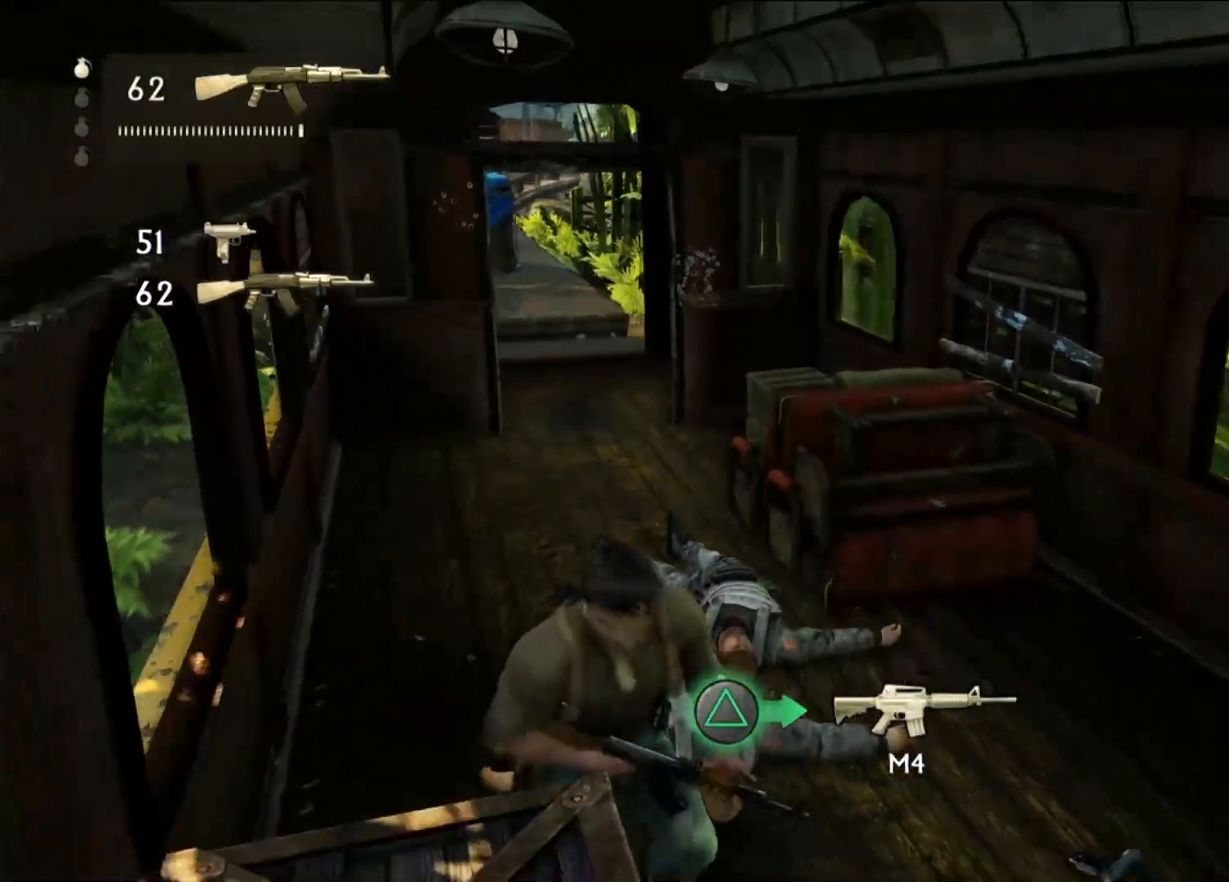
{"dt_ms": 500, "buttons": [], "left_stick": "up", "right_stick": "down-right", "events": [[33, "TRIANGLE", "up"], [83, "left_stick", "up"], [283, "right_stick", "down-right"]]}
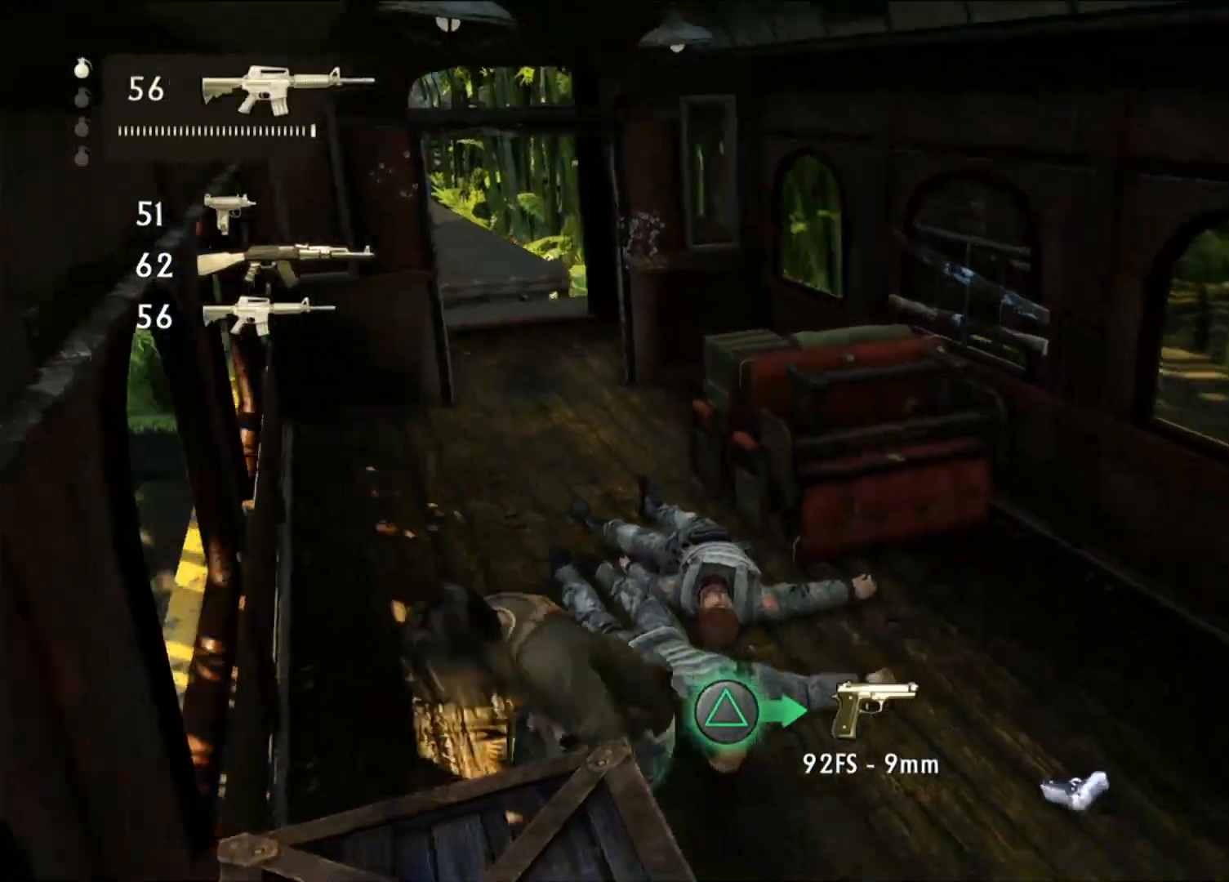
{"dt_ms": 500, "buttons": [], "left_stick": "up-right", "right_stick": "right", "events": [[67, "left_stick", "up-right"], [350, "right_stick", "right"]]}
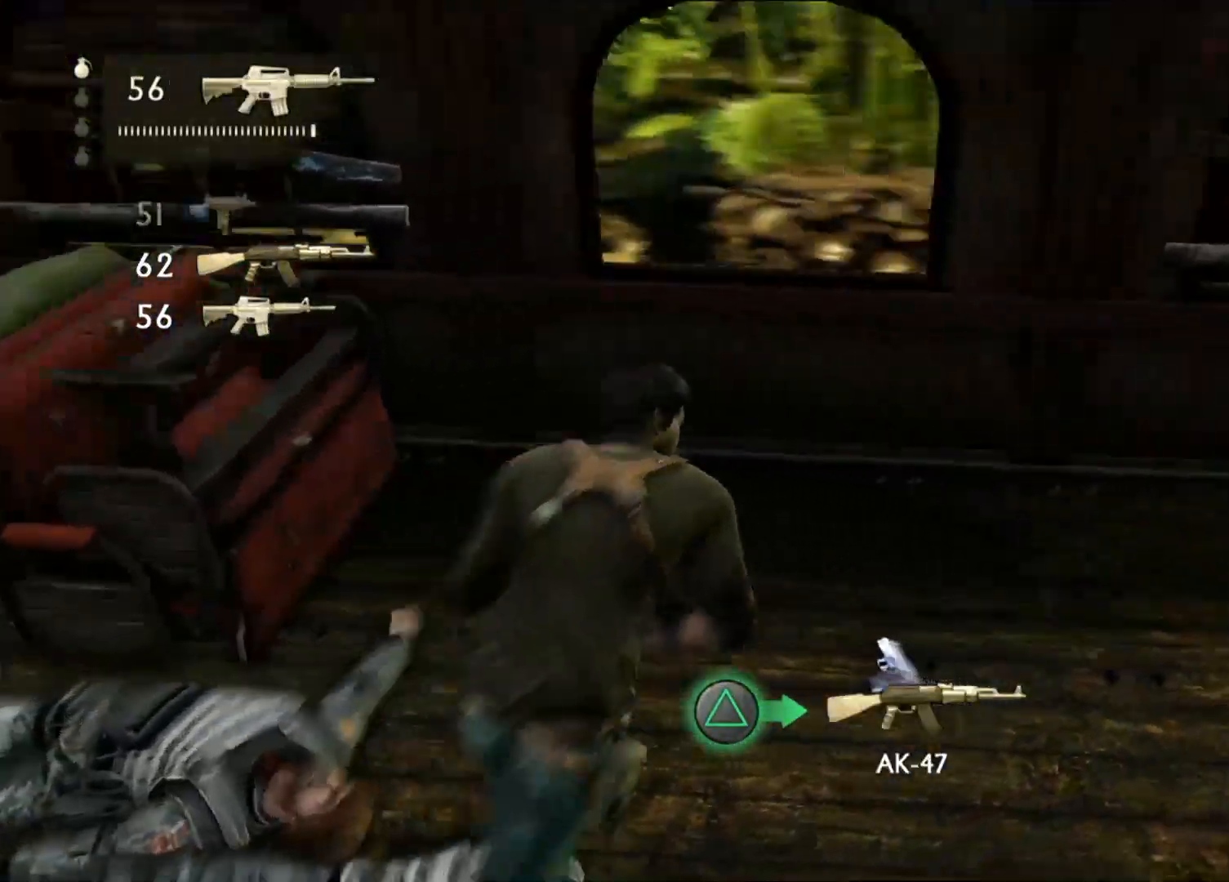
{"dt_ms": 500, "buttons": [], "left_stick": "up", "right_stick": "center", "events": [[317, "right_stick", "up-right"], [383, "left_stick", "up"], [450, "right_stick", "center"]]}
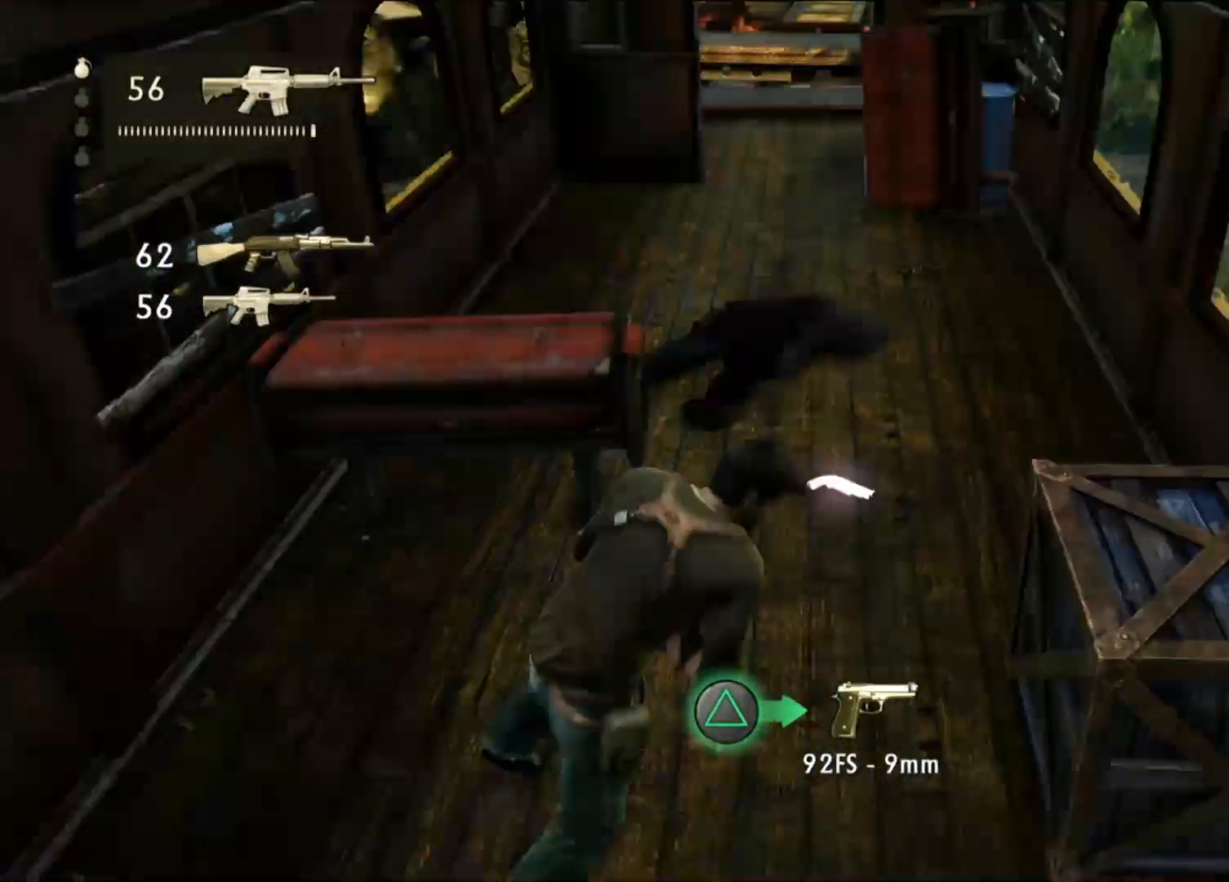
{"dt_ms": 1000, "buttons": ["DPAD_LEFT"], "left_stick": "center", "right_stick": "center", "events": [[383, "right_stick", "up-left"], [567, "right_stick", "center"], [750, "left_stick", "center"], [917, "DPAD_LEFT", "down"]]}
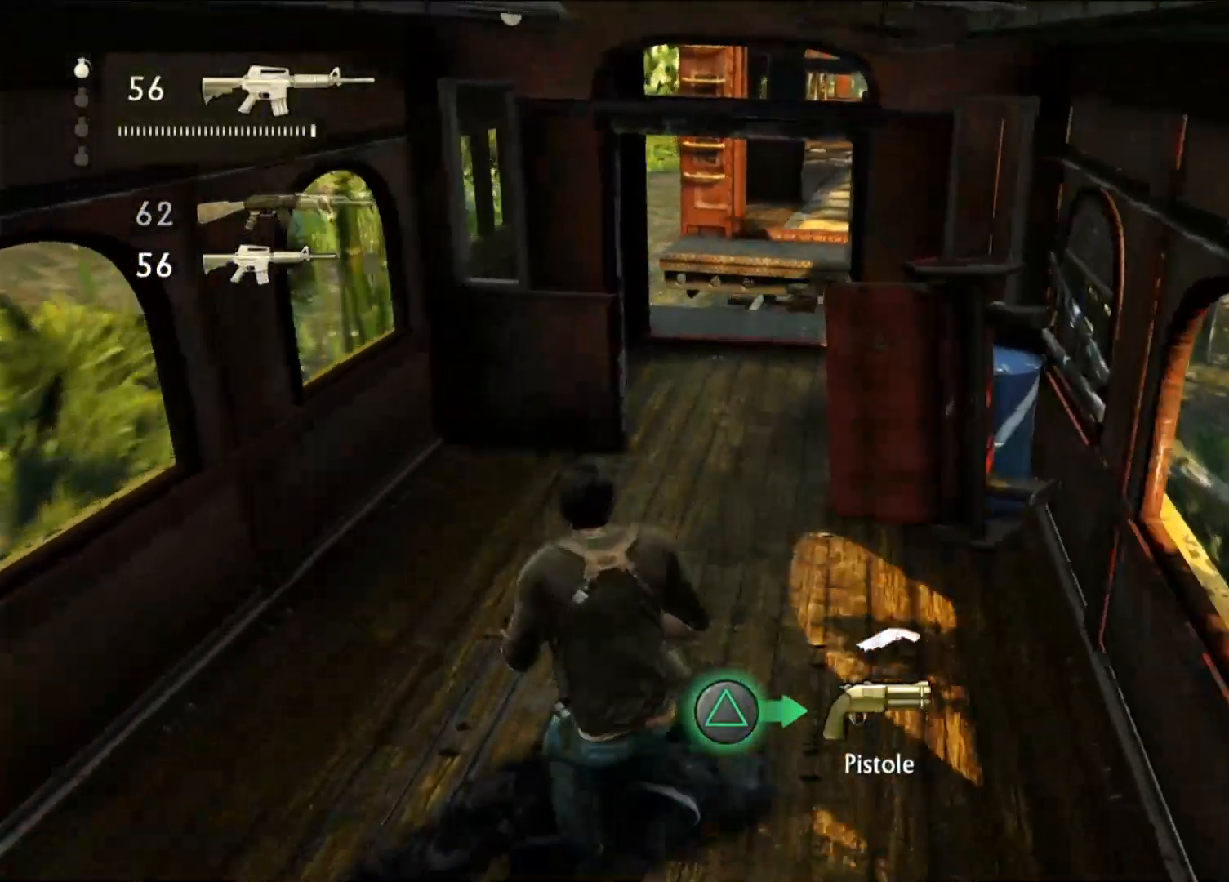
{"dt_ms": 1000, "buttons": [], "left_stick": "center", "right_stick": "center", "events": [[33, "DPAD_LEFT", "up"], [150, "L1", "down"], [217, "L1", "up"], [250, "L1", "down"], [333, "L1", "up"], [517, "L1", "down"], [567, "L1", "up"]]}
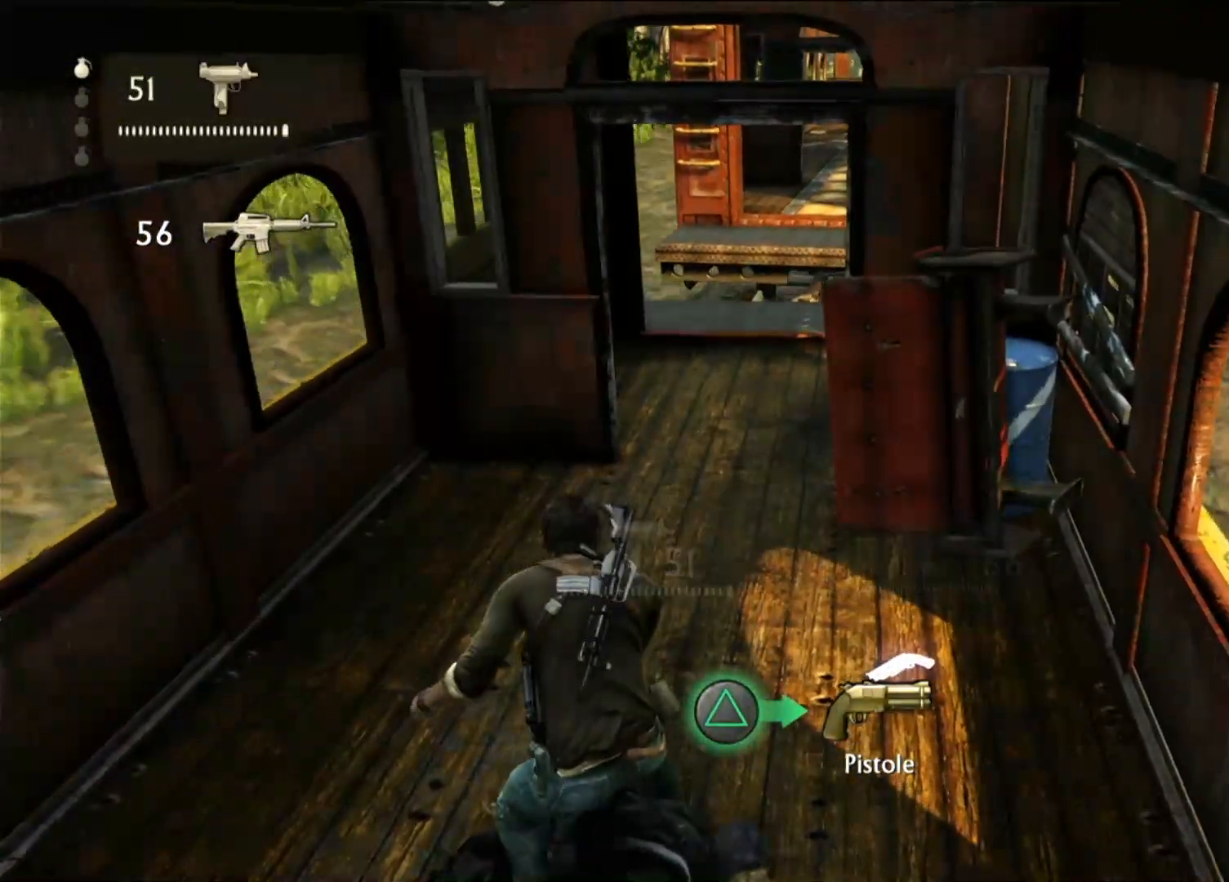
{"dt_ms": 1000, "buttons": [], "left_stick": "up", "right_stick": "center", "events": [[150, "TRIANGLE", "down"], [317, "TRIANGLE", "up"], [533, "L1", "down"], [767, "L1", "up"], [850, "left_stick", "up"]]}